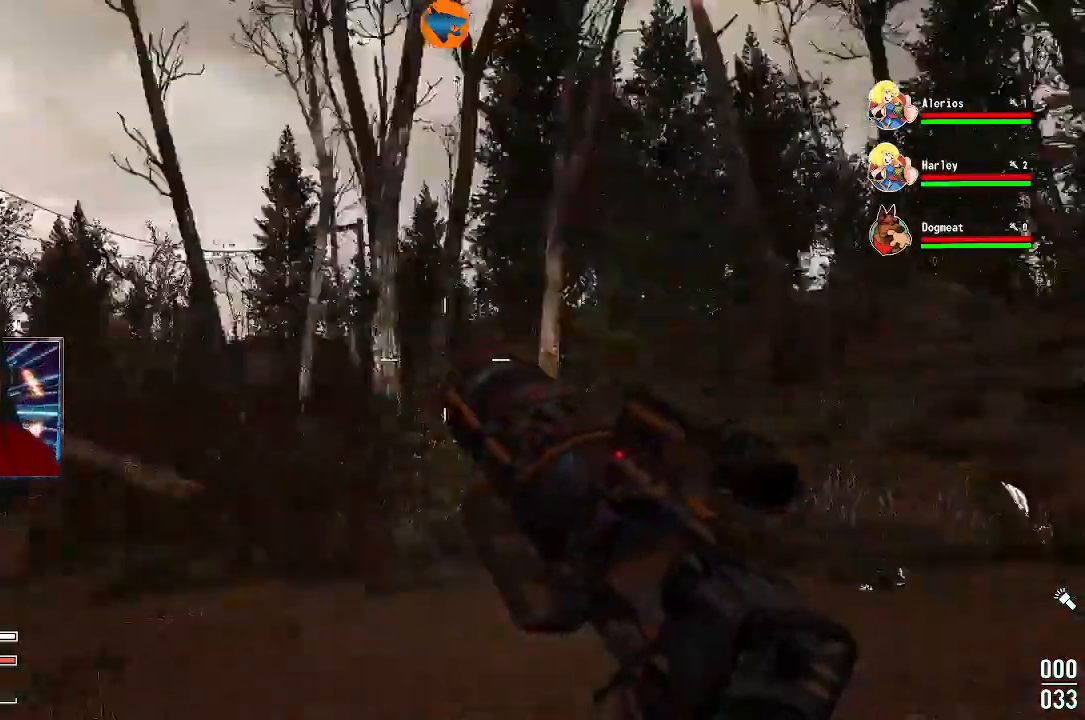
Gameplay with a controller (Xbox layout); each line is a JSON object with the inputs held at the frame after it (dt_ms = milliseconds from this image to that frame). "events" lists button and stick changes between this image and that frame as [ms after this image, input, new state], when the widget could be followed in between. Not read: L3 R3.
{"dt_ms": 500, "buttons": [], "left_stick": "up", "right_stick": "left"}
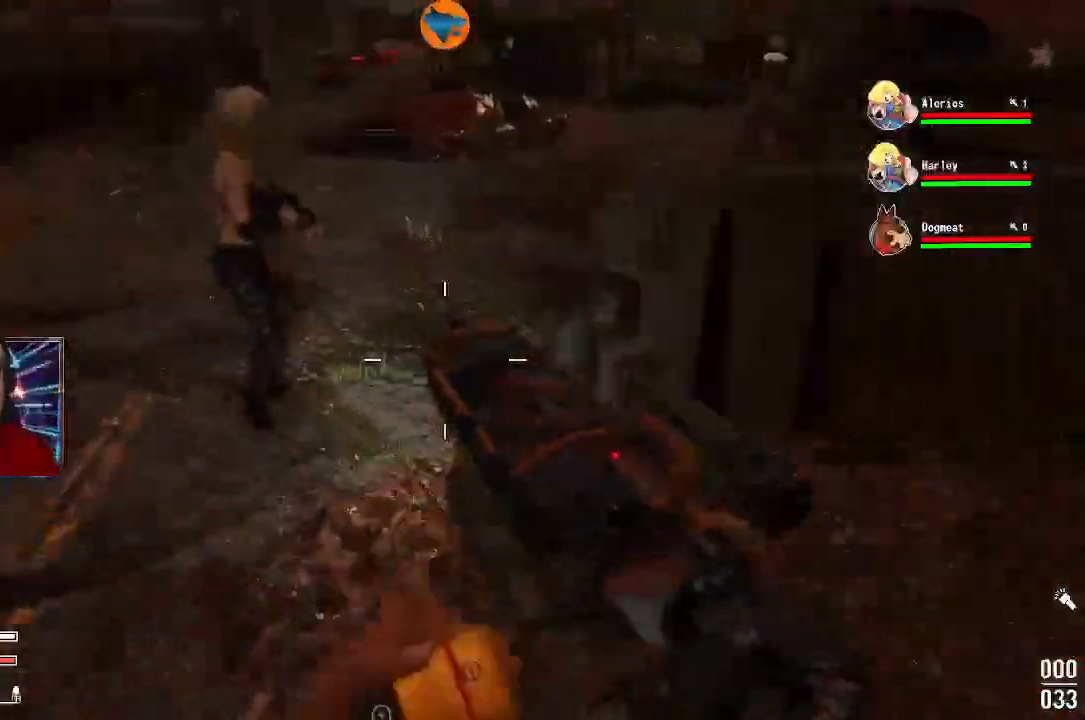
{"dt_ms": 1000, "buttons": [], "left_stick": "up", "right_stick": "up"}
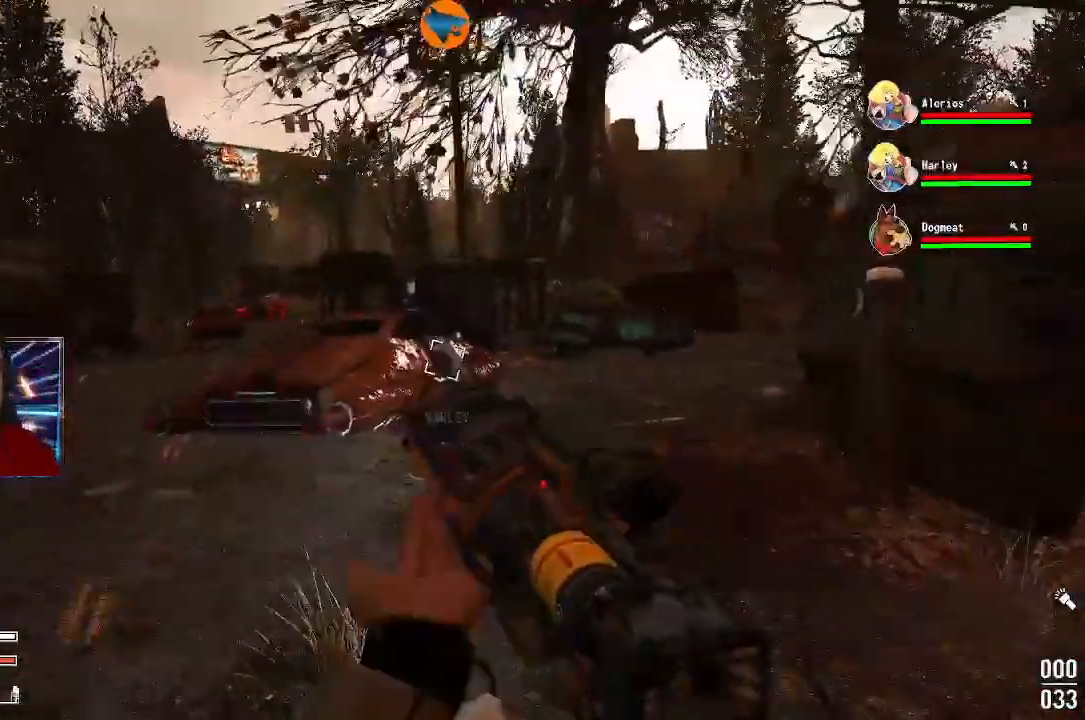
{"dt_ms": 500, "buttons": [], "left_stick": "up", "right_stick": "right", "events": [[200, "right_stick", "center"], [267, "right_stick", "right"]]}
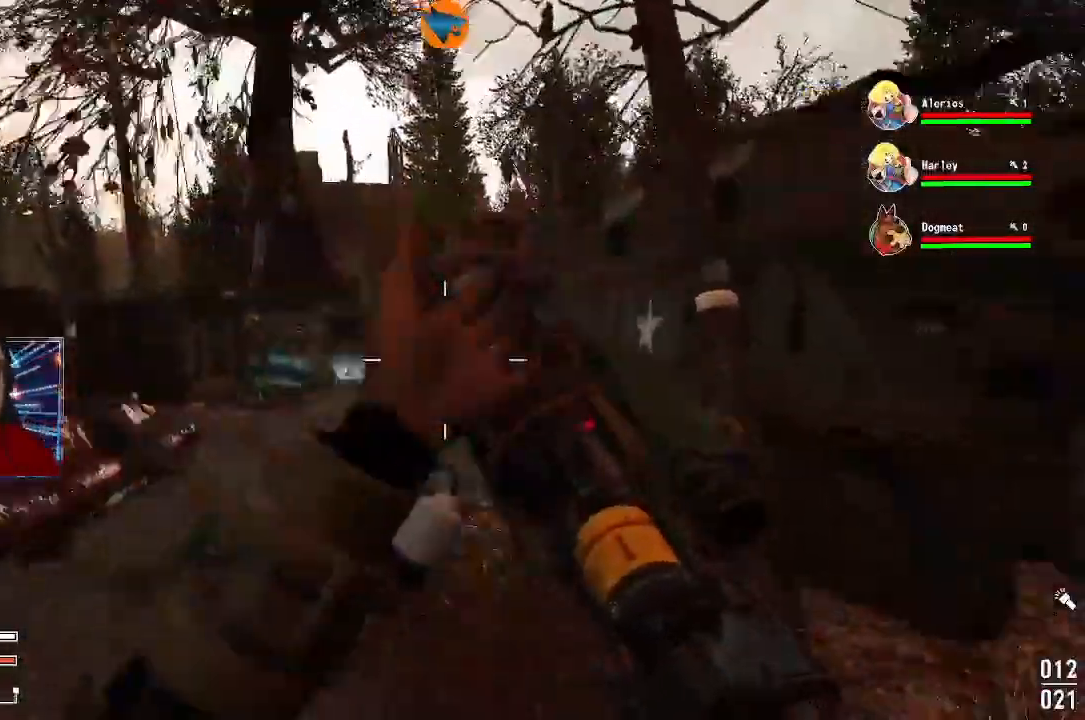
{"dt_ms": 1000, "buttons": [], "left_stick": "up", "right_stick": "center"}
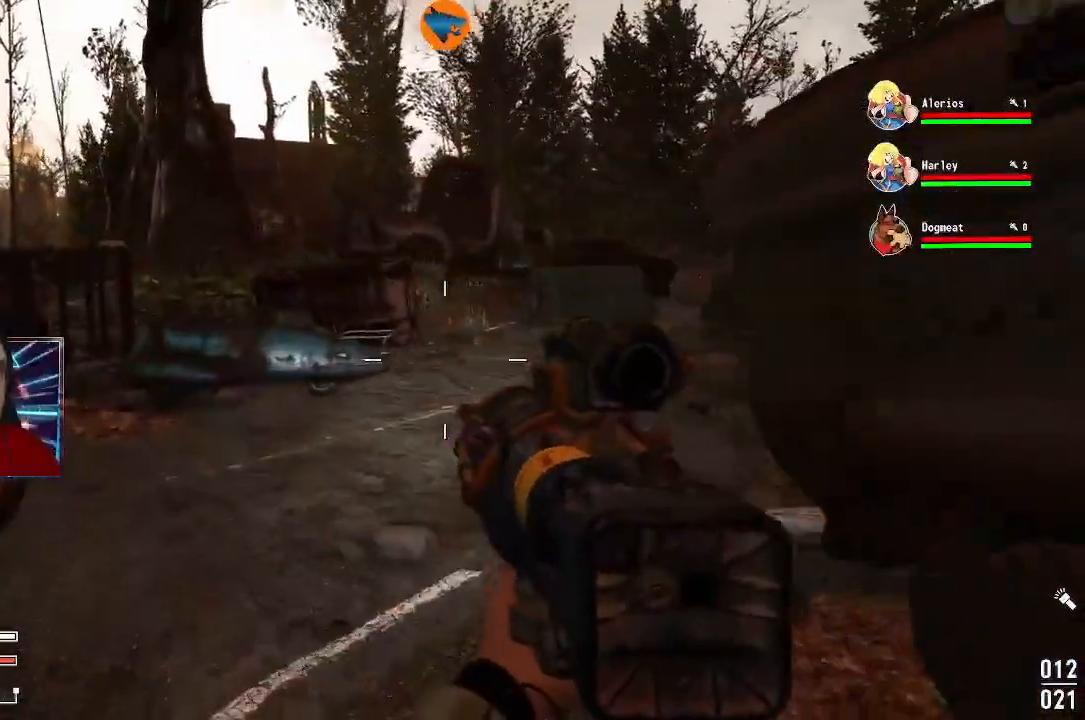
{"dt_ms": 500, "buttons": [], "left_stick": "up", "right_stick": "center", "events": []}
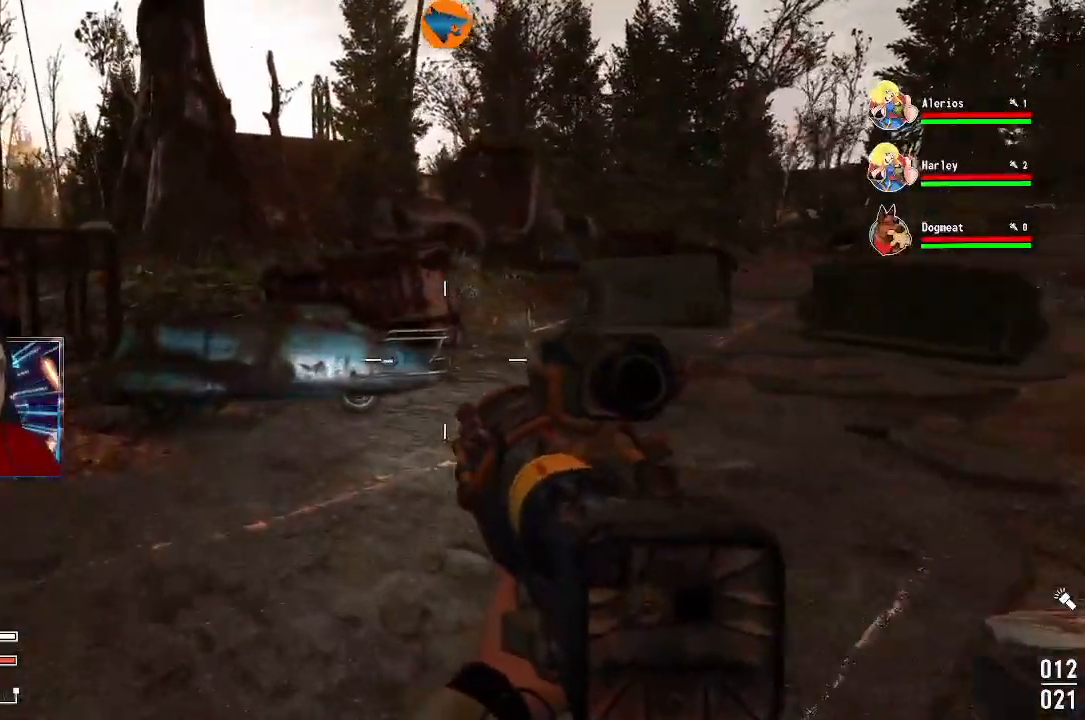
{"dt_ms": 500, "buttons": [], "left_stick": "up-left", "right_stick": "center", "events": [[33, "right_stick", "right"], [67, "left_stick", "up-left"], [233, "right_stick", "center"]]}
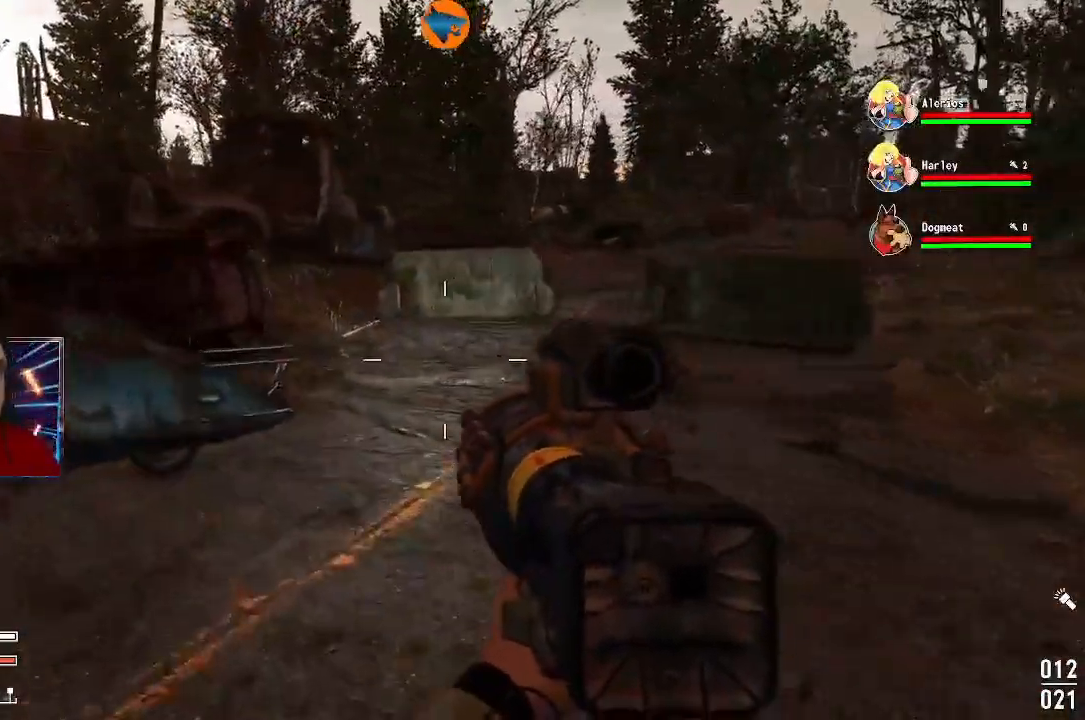
{"dt_ms": 500, "buttons": [], "left_stick": "up", "right_stick": "center", "events": [[33, "right_stick", "down-left"], [167, "left_stick", "up"], [200, "right_stick", "center"], [300, "right_stick", "down-left"], [467, "right_stick", "center"]]}
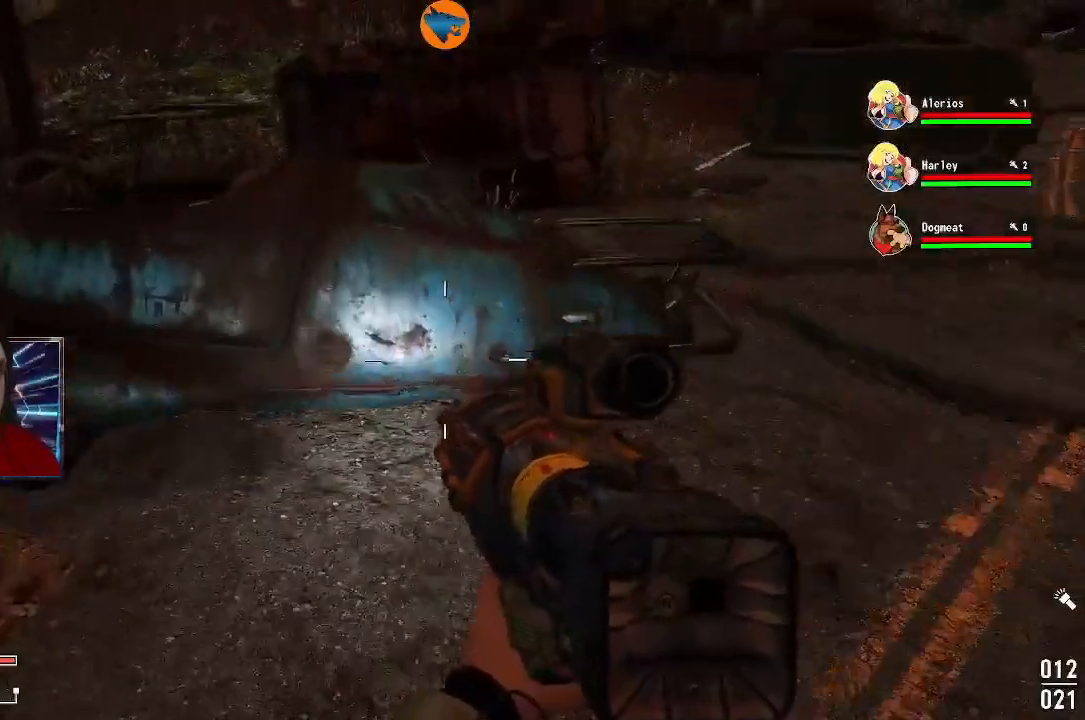
{"dt_ms": 500, "buttons": [], "left_stick": "center", "right_stick": "center", "events": [[133, "left_stick", "center"], [433, "A", "down"], [500, "A", "up"]]}
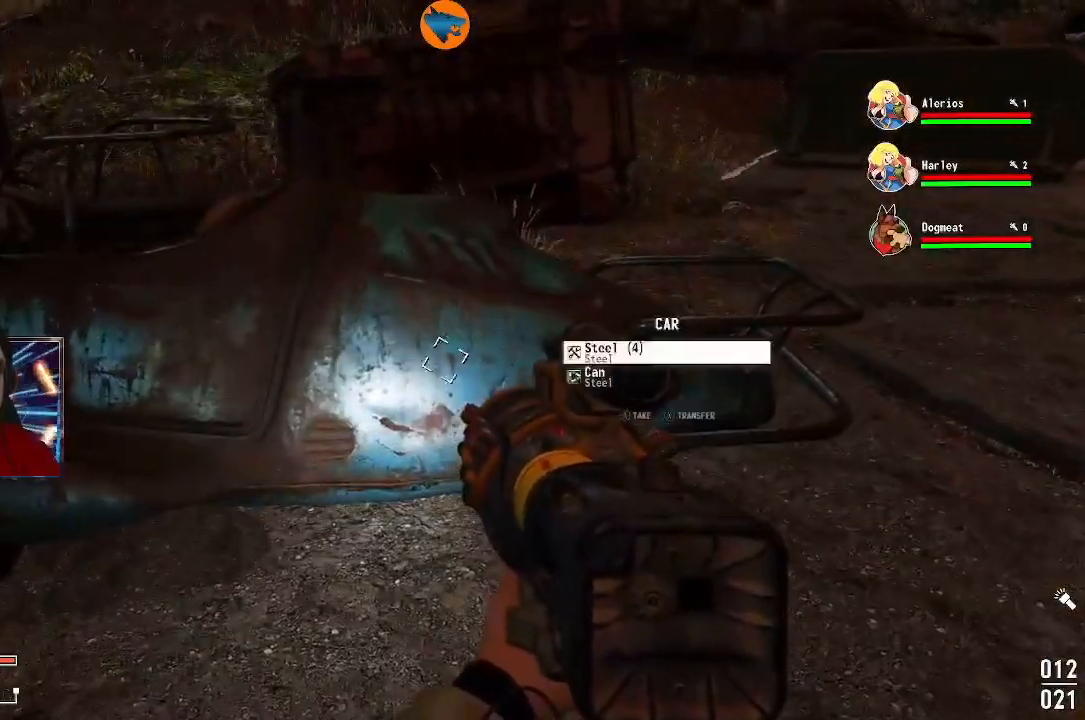
{"dt_ms": 500, "buttons": [], "left_stick": "left", "right_stick": "center", "events": [[233, "A", "down"], [300, "A", "up"], [500, "left_stick", "left"]]}
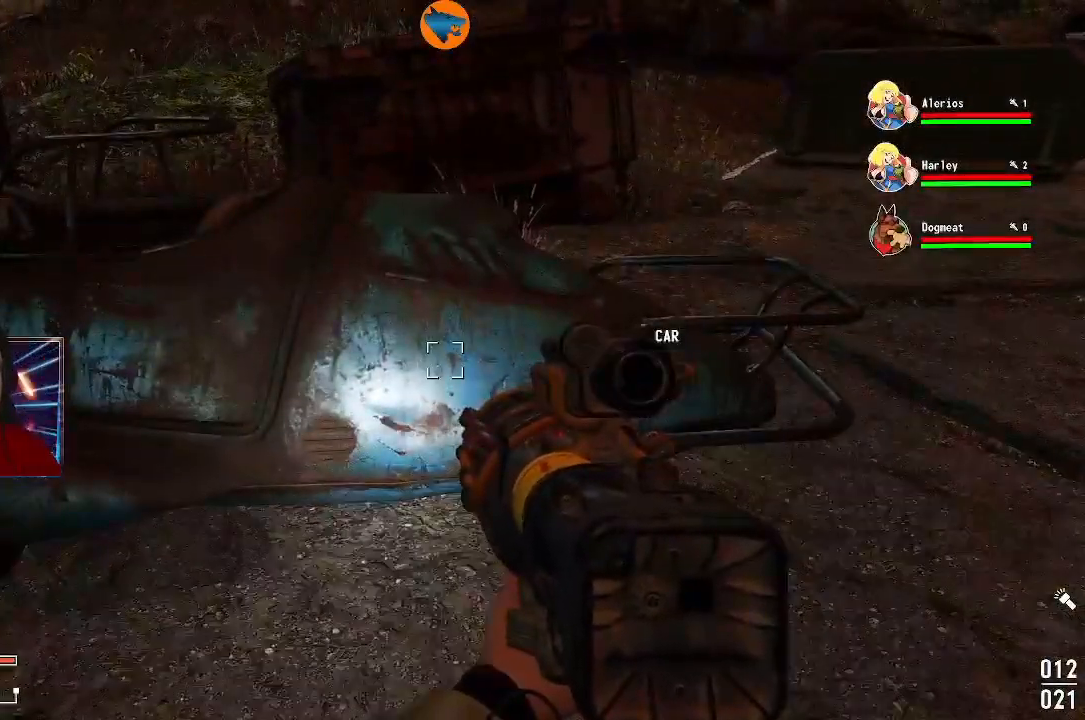
{"dt_ms": 1000, "buttons": [], "left_stick": "up-right", "right_stick": "right"}
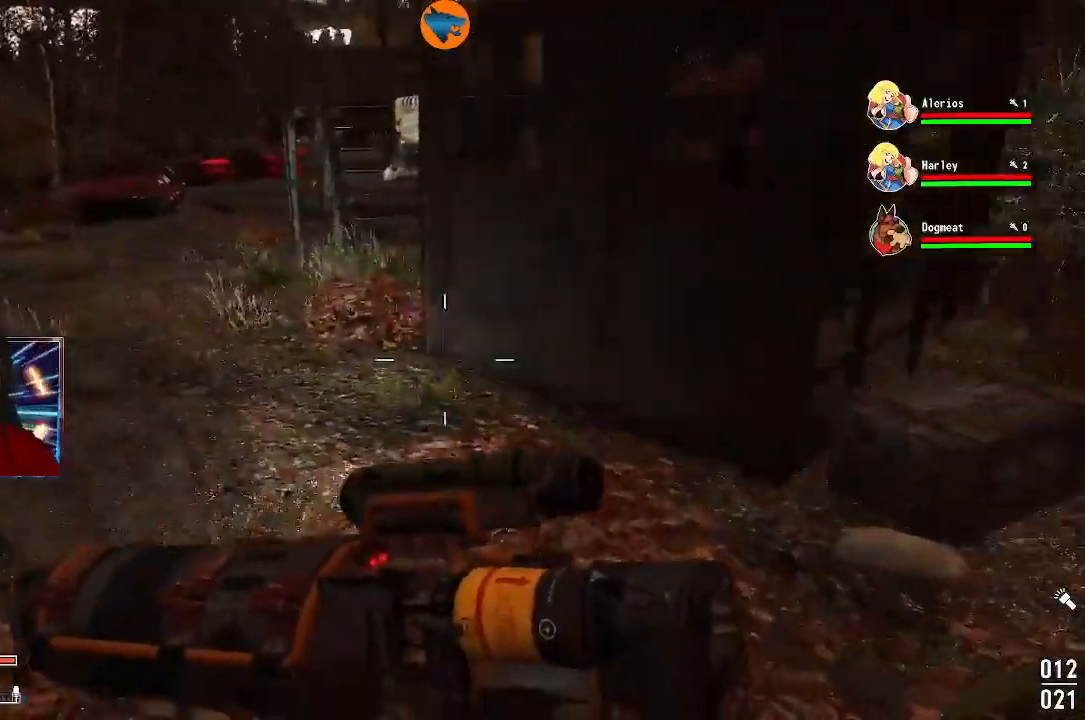
{"dt_ms": 500, "buttons": [], "left_stick": "center", "right_stick": "down-left", "events": [[200, "left_stick", "up"], [300, "right_stick", "center"], [433, "right_stick", "down"], [500, "left_stick", "center"], [500, "right_stick", "down-left"]]}
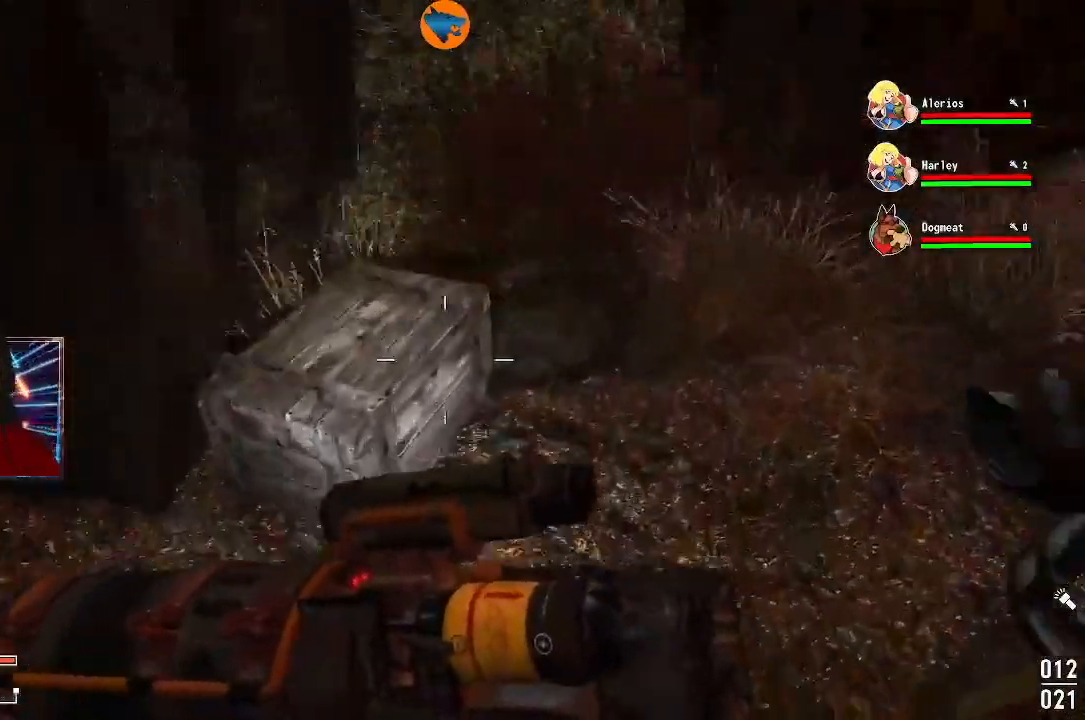
{"dt_ms": 500, "buttons": [], "left_stick": "left", "right_stick": "up", "events": [[133, "left_stick", "left"], [133, "right_stick", "center"], [233, "right_stick", "up-left"], [300, "right_stick", "up"]]}
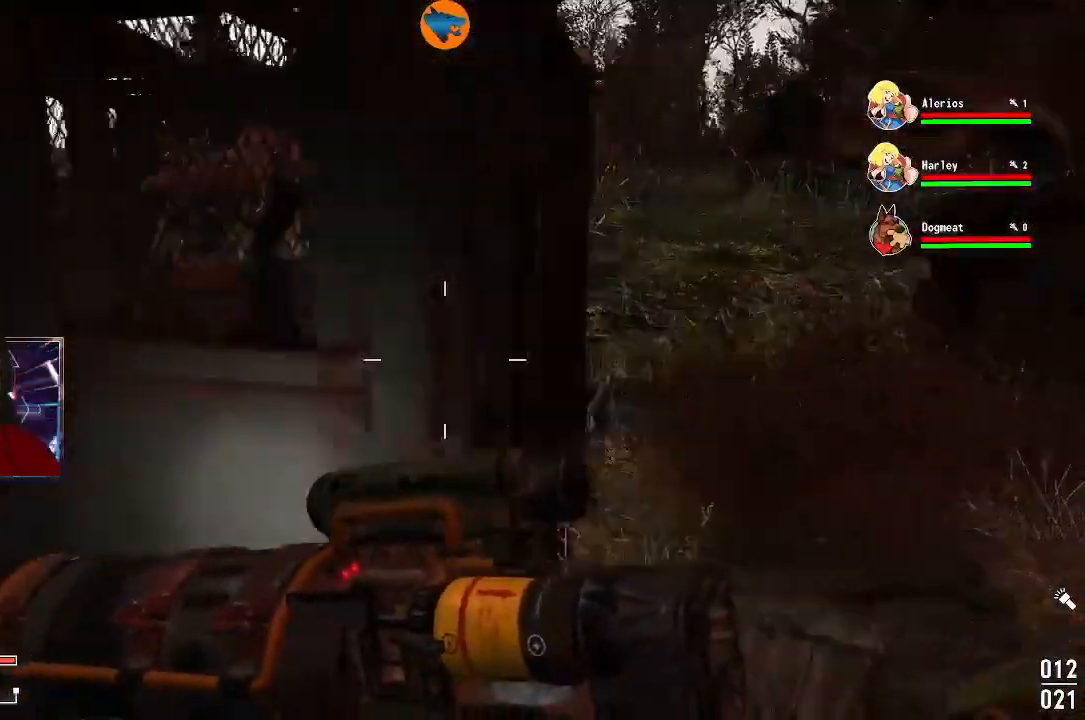
{"dt_ms": 500, "buttons": [], "left_stick": "center", "right_stick": "center", "events": [[67, "right_stick", "center"], [200, "right_stick", "down"], [300, "left_stick", "center"], [333, "right_stick", "right"], [467, "right_stick", "center"]]}
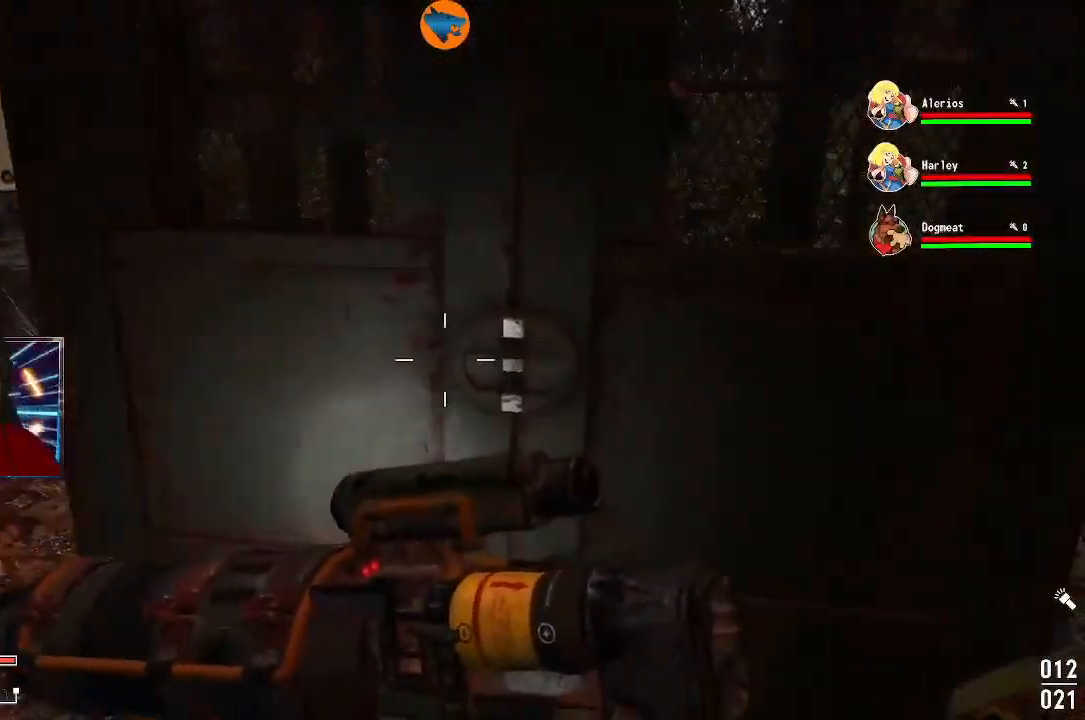
{"dt_ms": 500, "buttons": [], "left_stick": "center", "right_stick": "down", "events": [[100, "right_stick", "up-right"], [133, "left_stick", "up-left"], [233, "left_stick", "left"], [300, "right_stick", "center"], [333, "left_stick", "center"], [467, "right_stick", "down"]]}
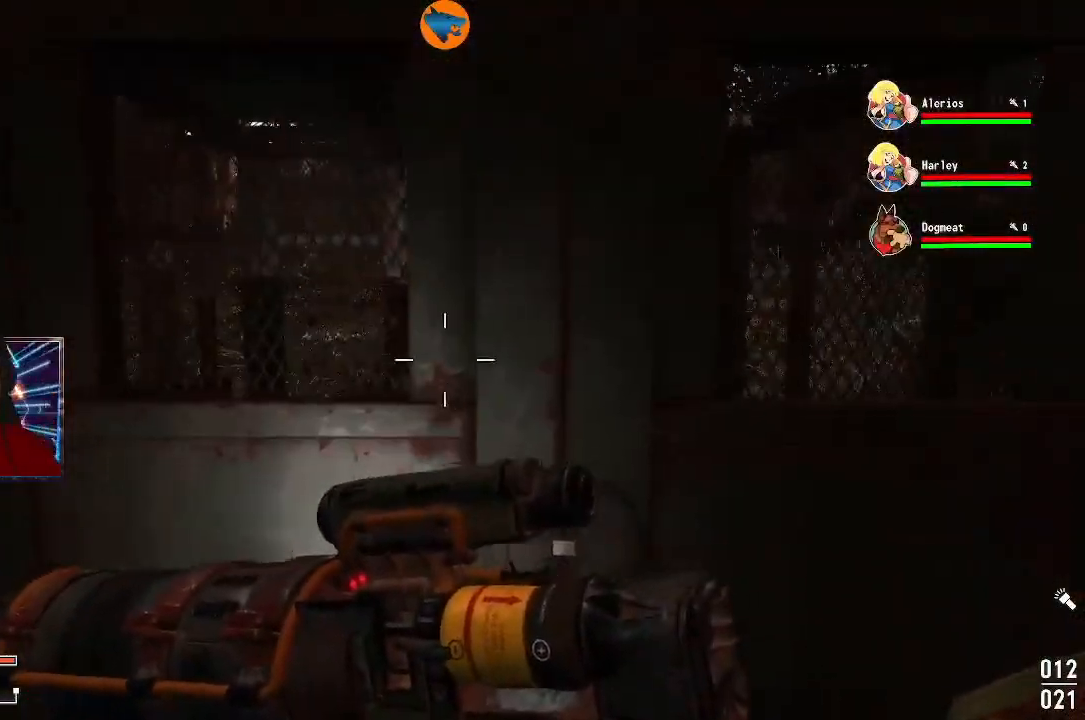
{"dt_ms": 500, "buttons": [], "left_stick": "up-left", "right_stick": "right", "events": [[33, "left_stick", "left"], [133, "right_stick", "left"], [367, "right_stick", "center"], [467, "left_stick", "up-left"], [467, "right_stick", "right"]]}
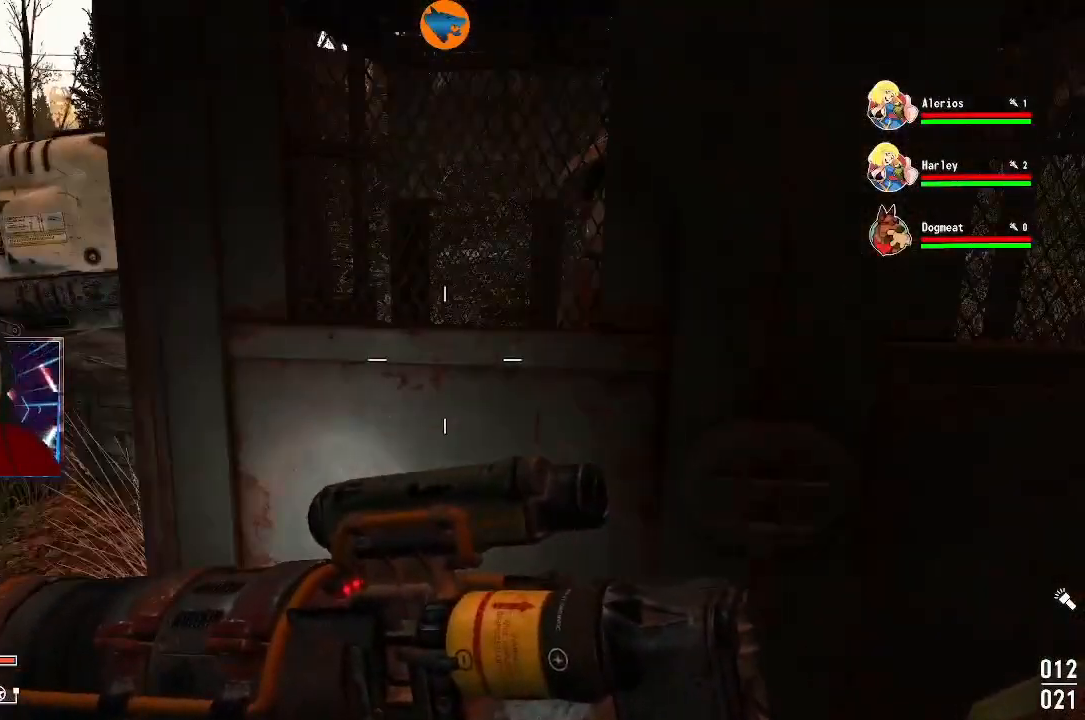
{"dt_ms": 500, "buttons": [], "left_stick": "center", "right_stick": "center", "events": [[167, "left_stick", "left"], [200, "right_stick", "center"], [300, "left_stick", "center"]]}
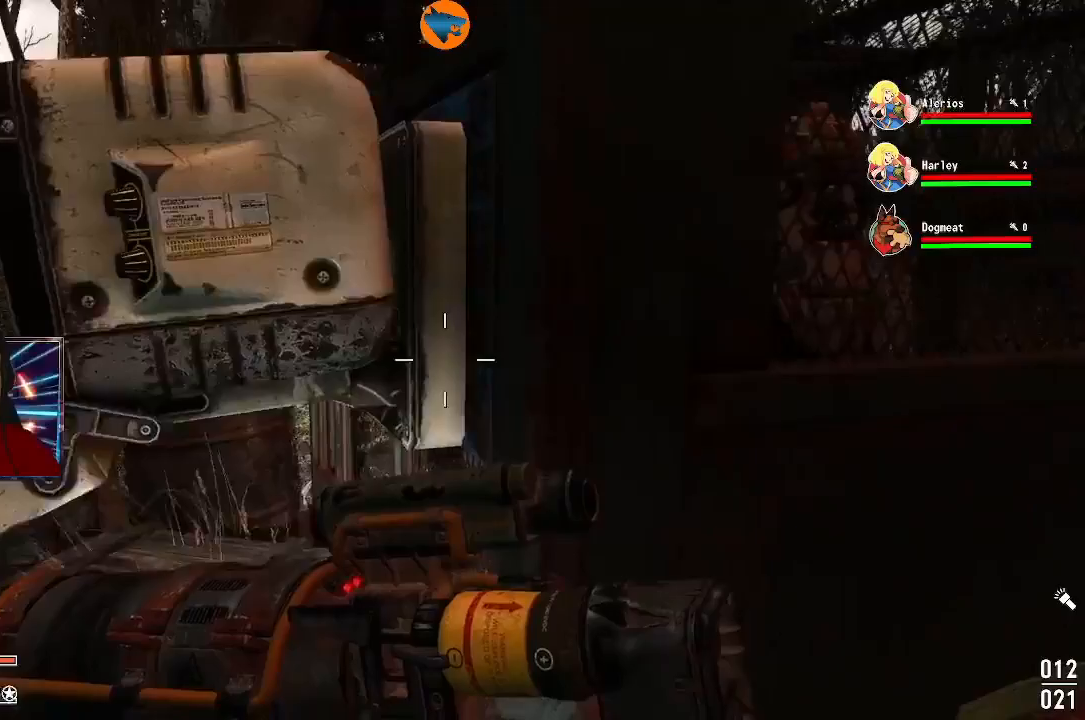
{"dt_ms": 500, "buttons": [], "left_stick": "up", "right_stick": "center", "events": [[33, "right_stick", "right"], [200, "right_stick", "up-right"], [367, "right_stick", "center"], [433, "left_stick", "up"]]}
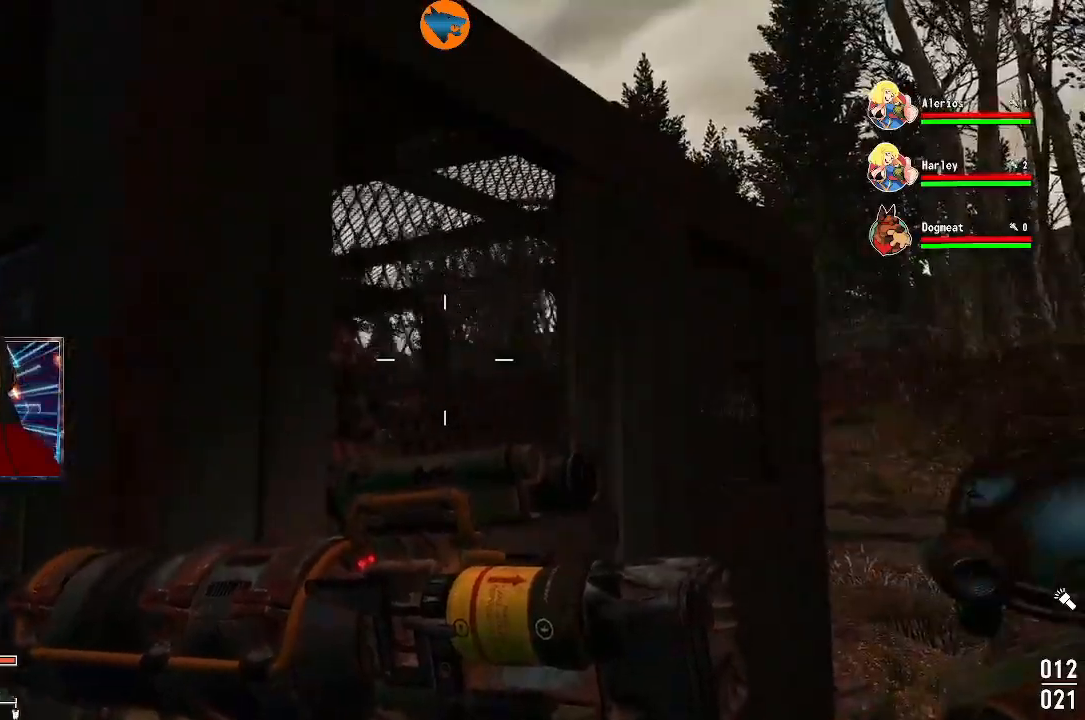
{"dt_ms": 500, "buttons": [], "left_stick": "center", "right_stick": "left", "events": [[33, "right_stick", "down-left"], [167, "left_stick", "up-right"], [267, "right_stick", "left"], [367, "right_stick", "up-left"], [400, "left_stick", "center"], [467, "right_stick", "left"]]}
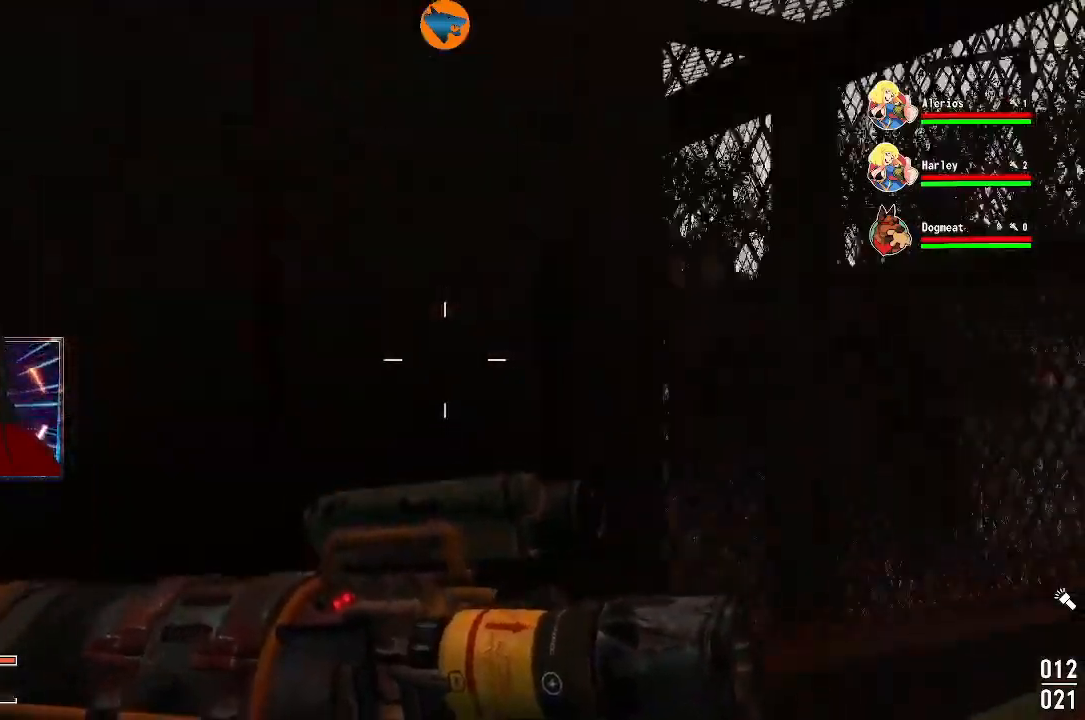
{"dt_ms": 500, "buttons": [], "left_stick": "left", "right_stick": "center", "events": [[167, "left_stick", "left"], [267, "right_stick", "center"], [333, "left_stick", "center"], [467, "left_stick", "left"]]}
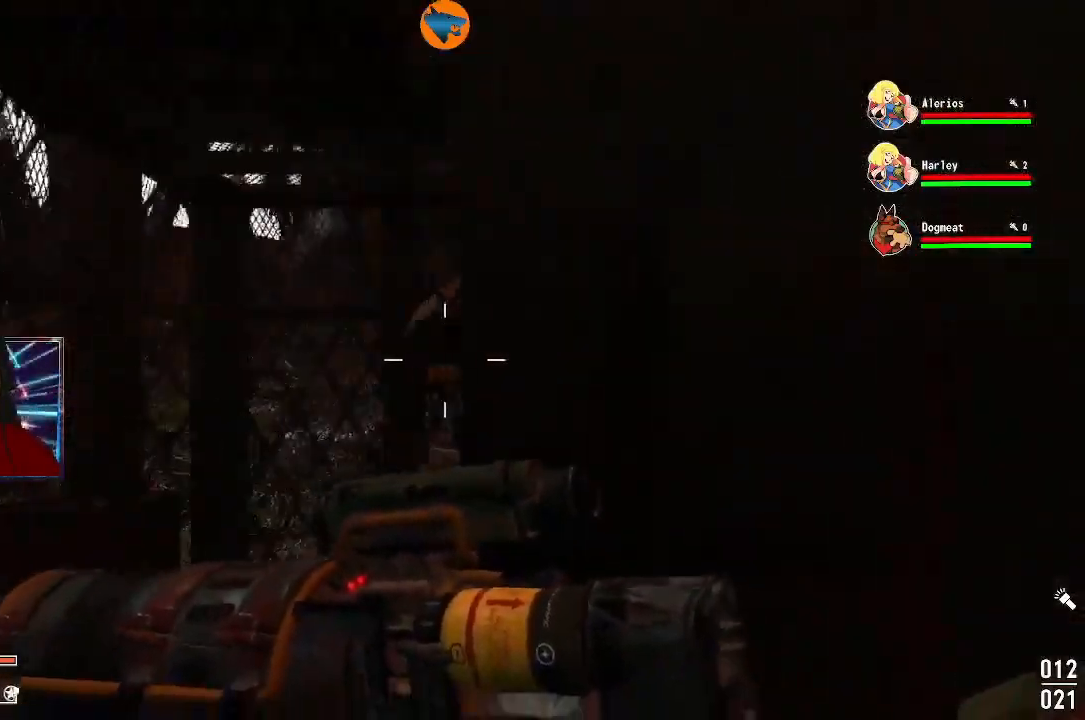
{"dt_ms": 500, "buttons": [], "left_stick": "left", "right_stick": "center", "events": [[33, "right_stick", "right"], [167, "left_stick", "center"], [267, "right_stick", "up-right"], [333, "left_stick", "left"], [500, "right_stick", "center"]]}
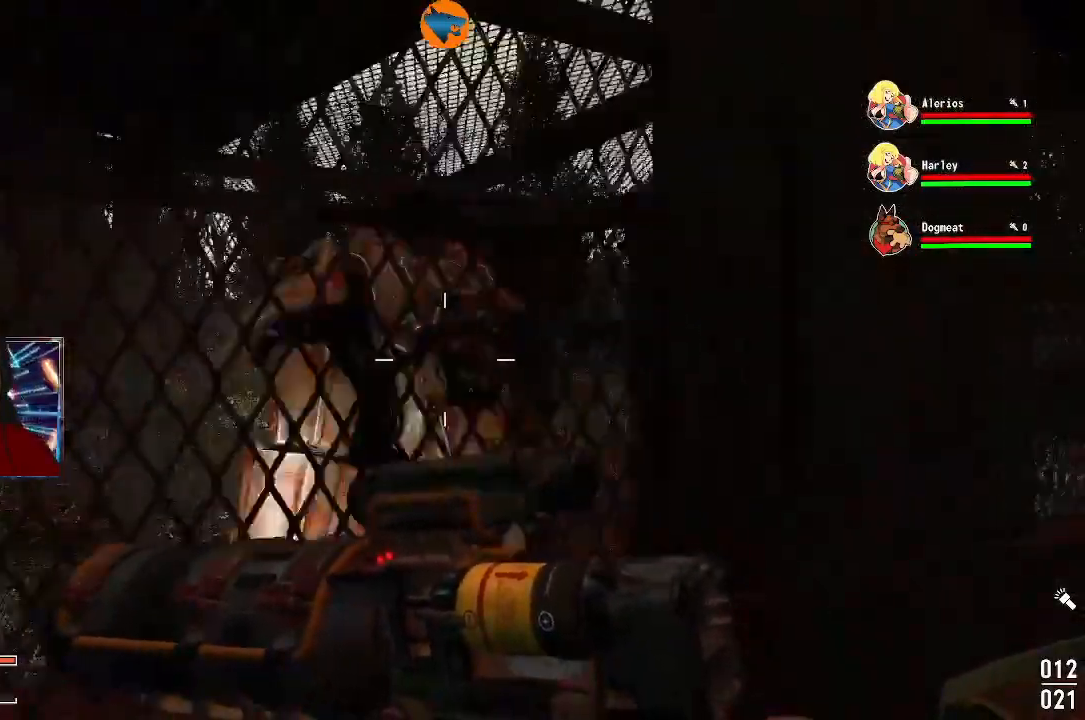
{"dt_ms": 500, "buttons": [], "left_stick": "left", "right_stick": "center", "events": [[67, "right_stick", "left"], [500, "right_stick", "center"]]}
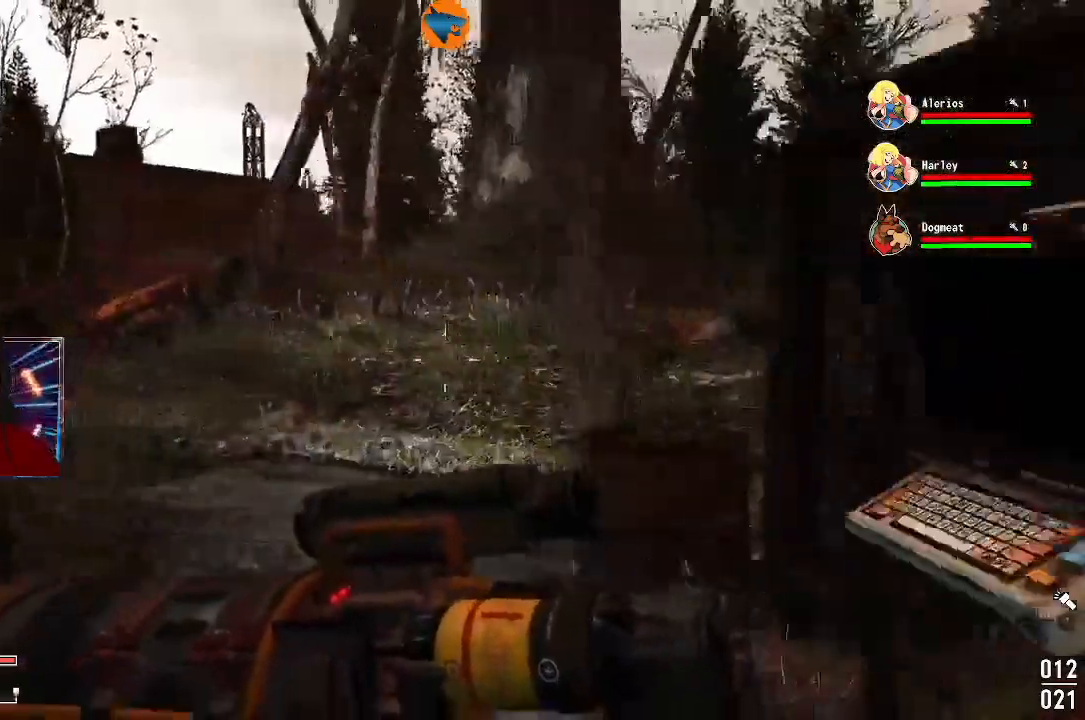
{"dt_ms": 500, "buttons": [], "left_stick": "up", "right_stick": "right"}
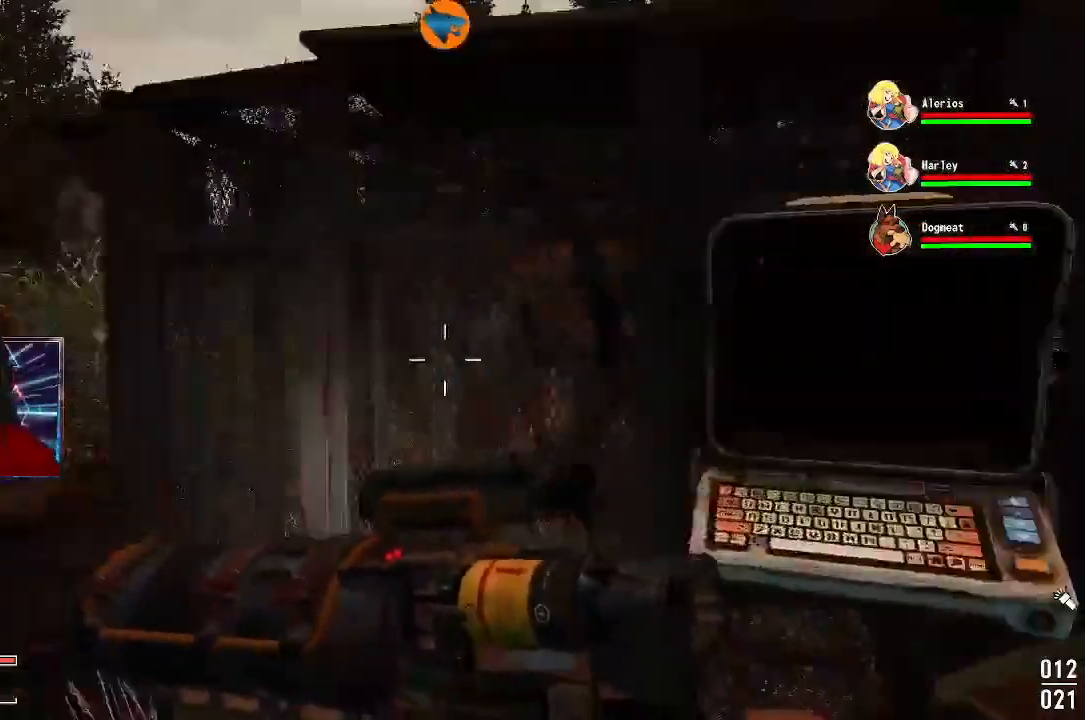
{"dt_ms": 500, "buttons": [], "left_stick": "center", "right_stick": "center", "events": [[133, "left_stick", "center"], [200, "right_stick", "center"]]}
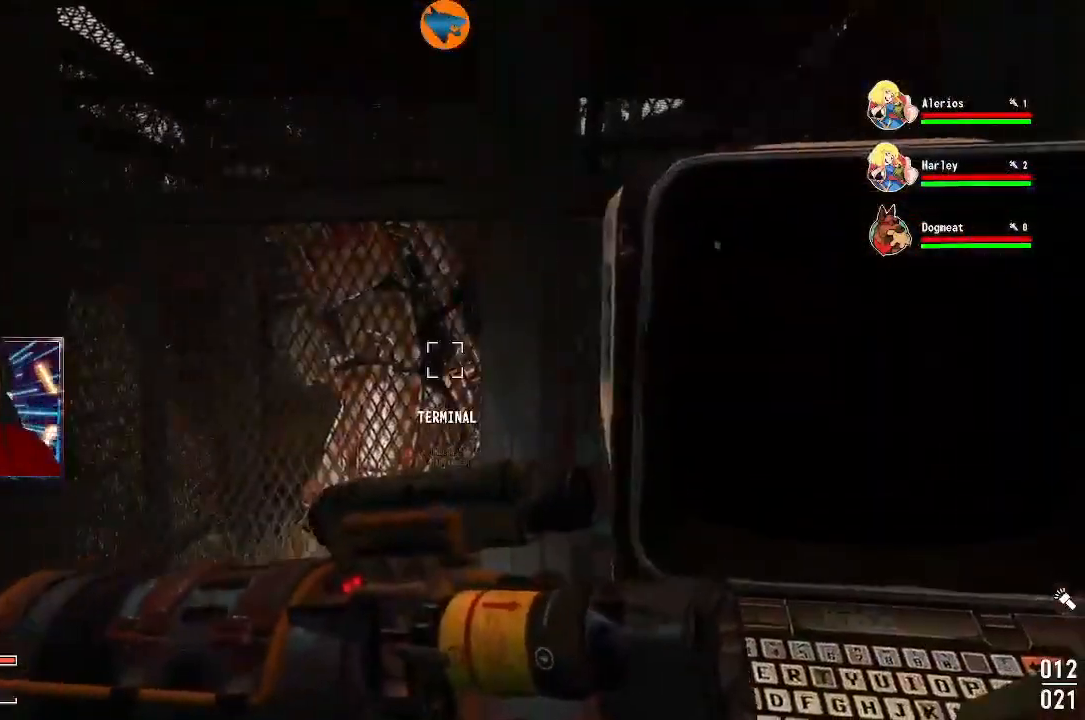
{"dt_ms": 500, "buttons": [], "left_stick": "center", "right_stick": "center", "events": [[133, "left_stick", "down-right"], [400, "left_stick", "center"]]}
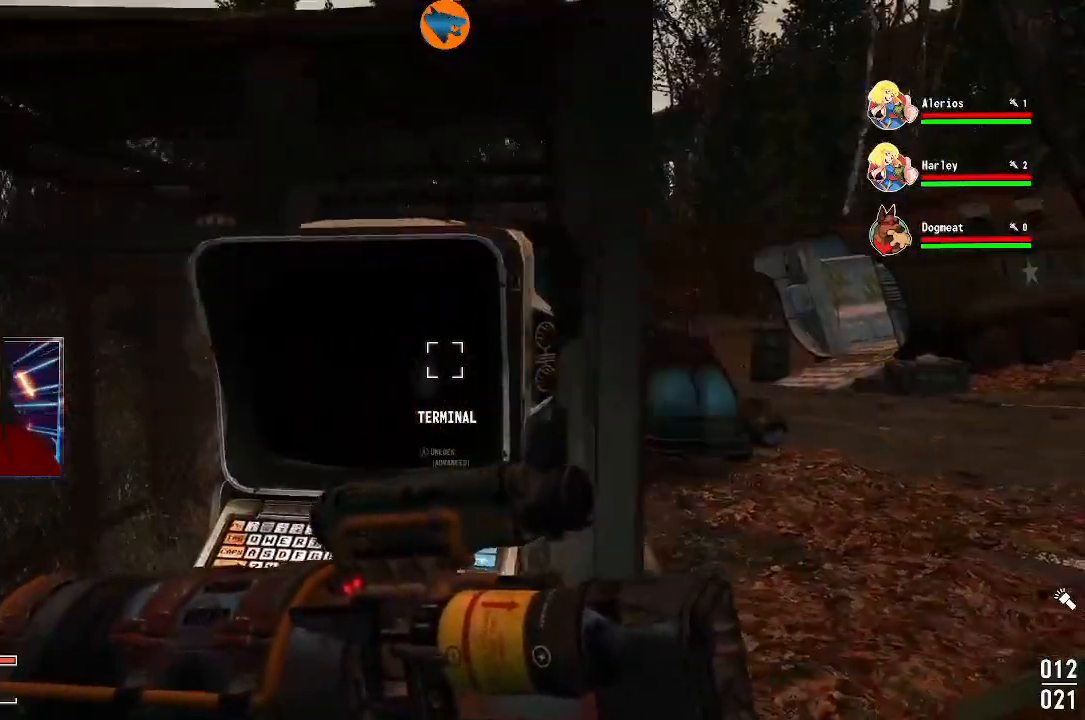
{"dt_ms": 500, "buttons": [], "left_stick": "center", "right_stick": "center", "events": [[167, "left_stick", "left"], [267, "right_stick", "right"], [333, "left_stick", "center"], [367, "right_stick", "center"]]}
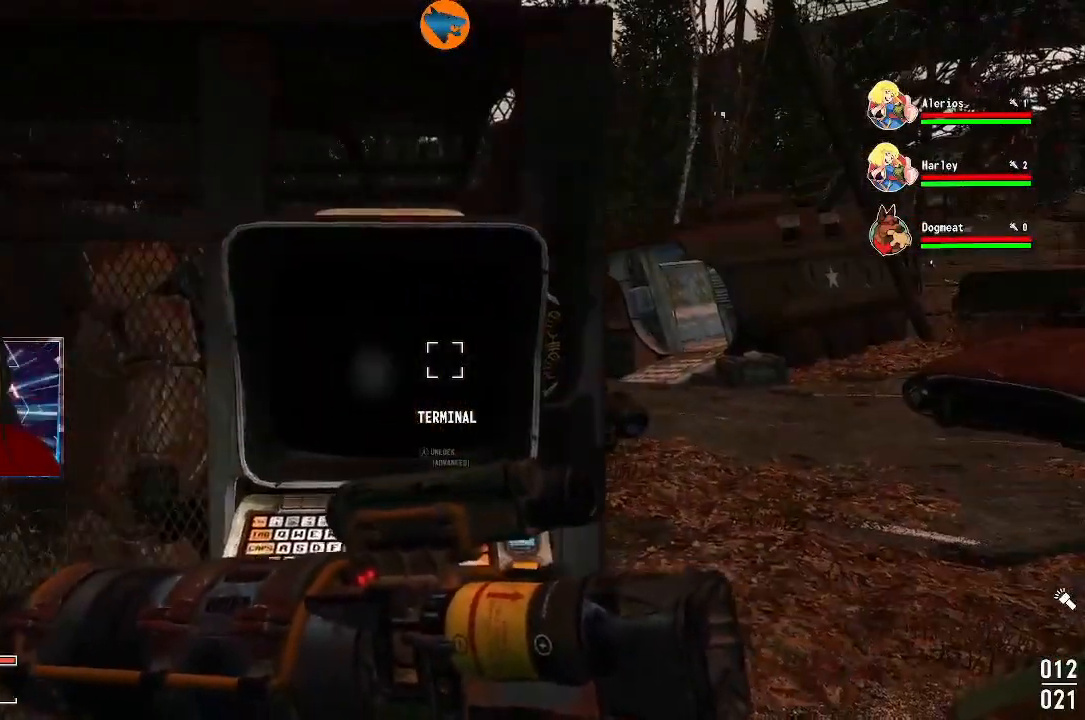
{"dt_ms": 500, "buttons": [], "left_stick": "center", "right_stick": "center", "events": [[100, "A", "down"], [167, "A", "up"]]}
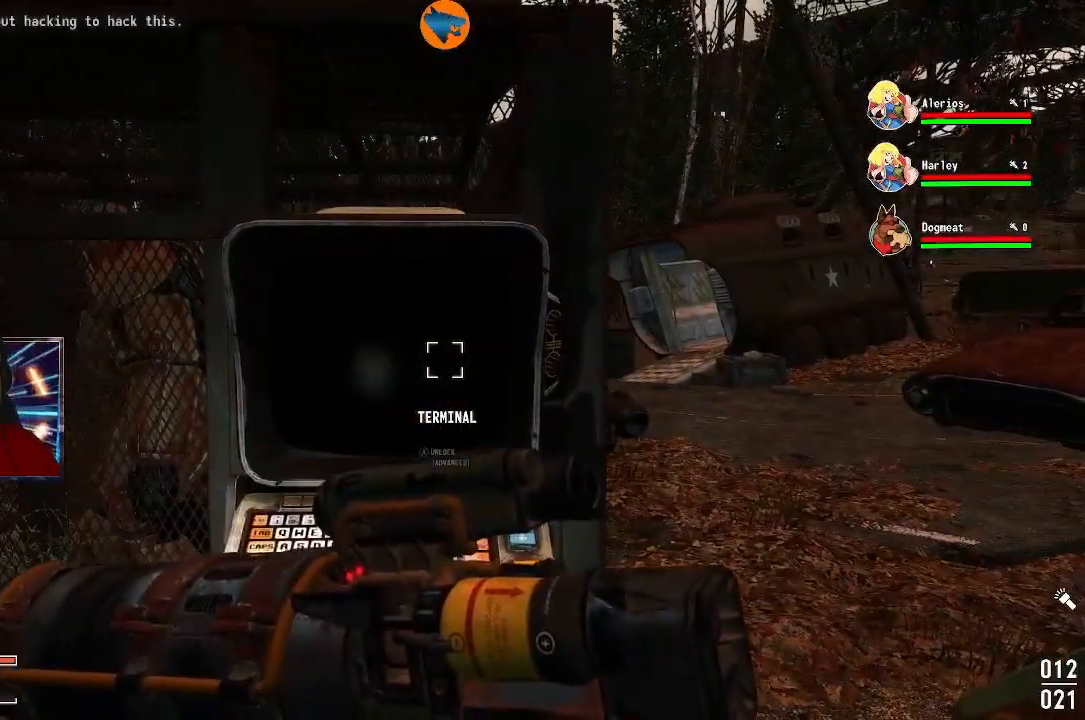
{"dt_ms": 500, "buttons": [], "left_stick": "center", "right_stick": "center", "events": []}
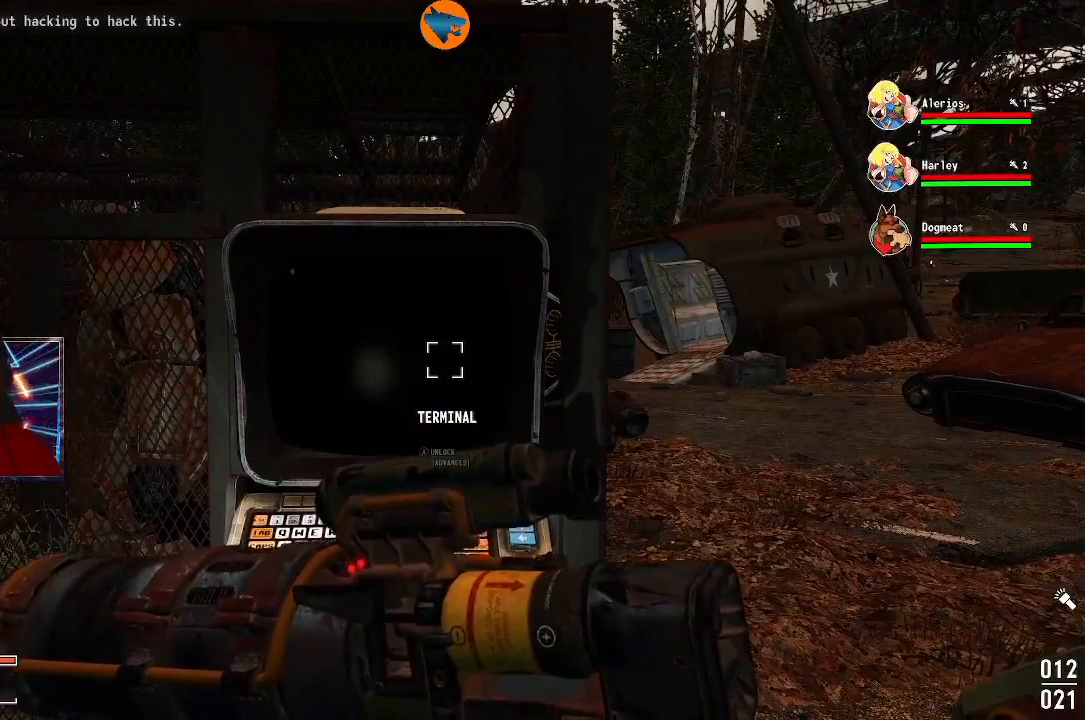
{"dt_ms": 500, "buttons": [], "left_stick": "center", "right_stick": "center", "events": []}
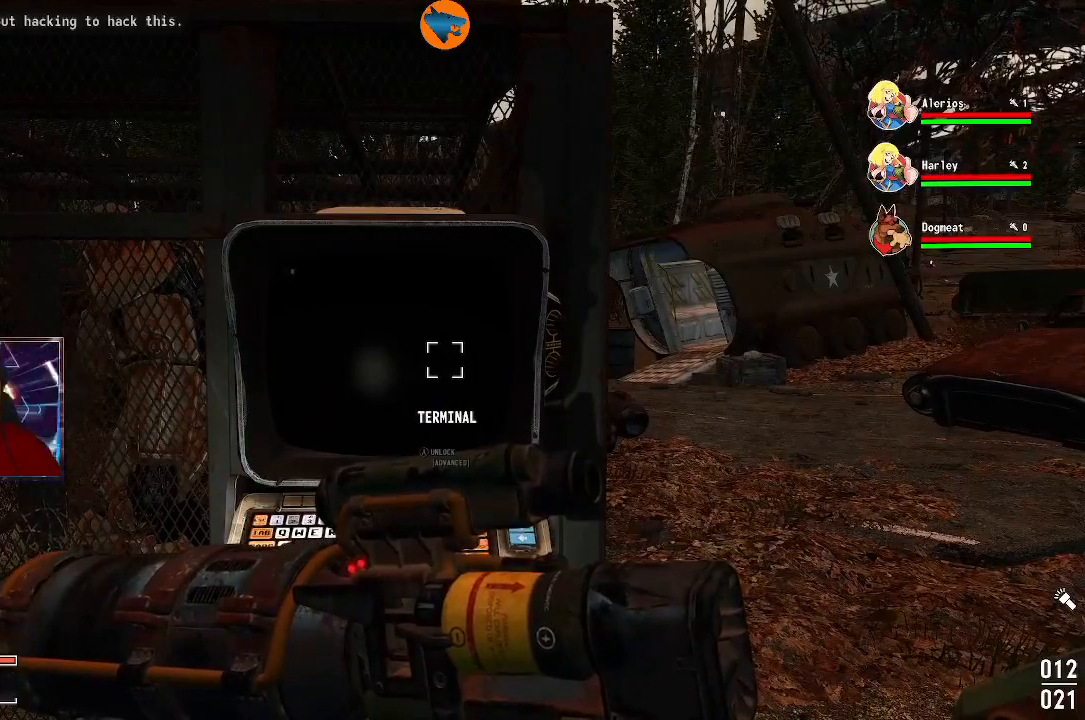
{"dt_ms": 500, "buttons": [], "left_stick": "center", "right_stick": "center", "events": []}